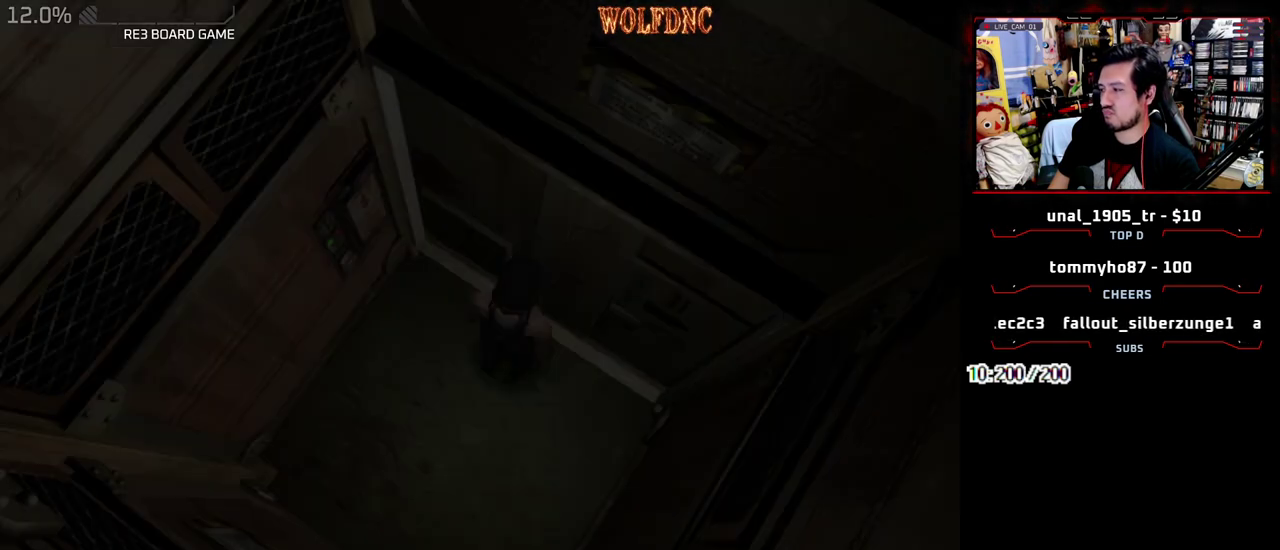
Gameplay with a controller (PlayStation layout); each line is a JSON object with the inputs held at the frame after it. "events" lists button and stick changes between this image and that frame as [ms after this image, input, new state], when the widget could be followed in between. Not read: L3 R3 other_buttons.
{"buttons": ["CROSS", "SQUARE", "DPAD_UP"]}
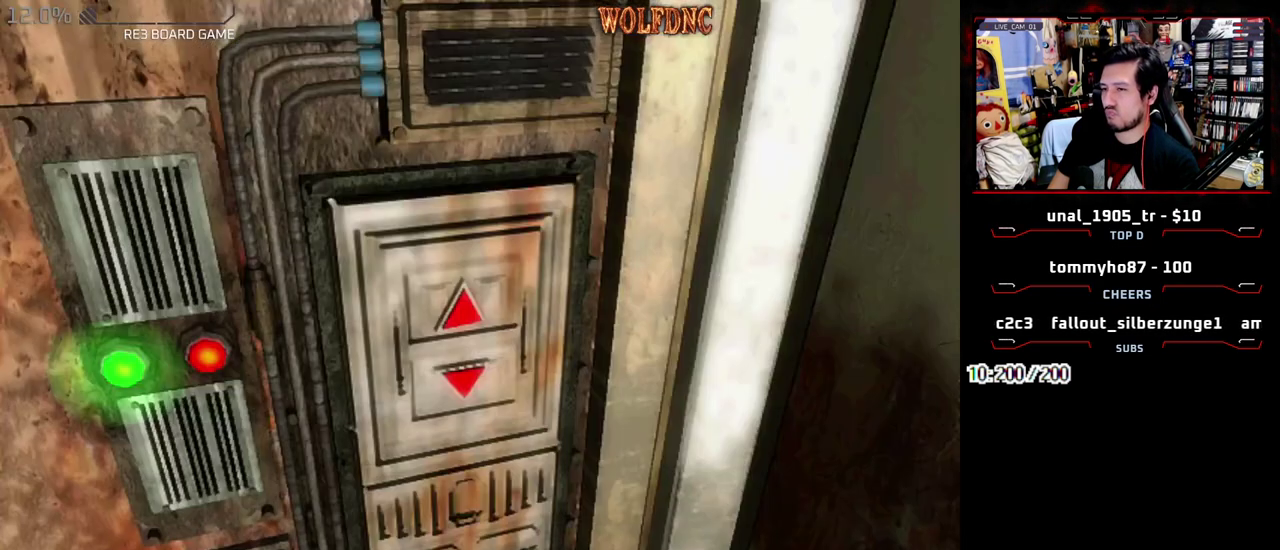
{"buttons": [], "events": [[33, "DPAD_UP", "up"], [33, "SQUARE", "up"], [83, "CROSS", "up"], [133, "CROSS", "down"], [317, "CROSS", "up"], [367, "CROSS", "down"], [467, "CROSS", "up"]]}
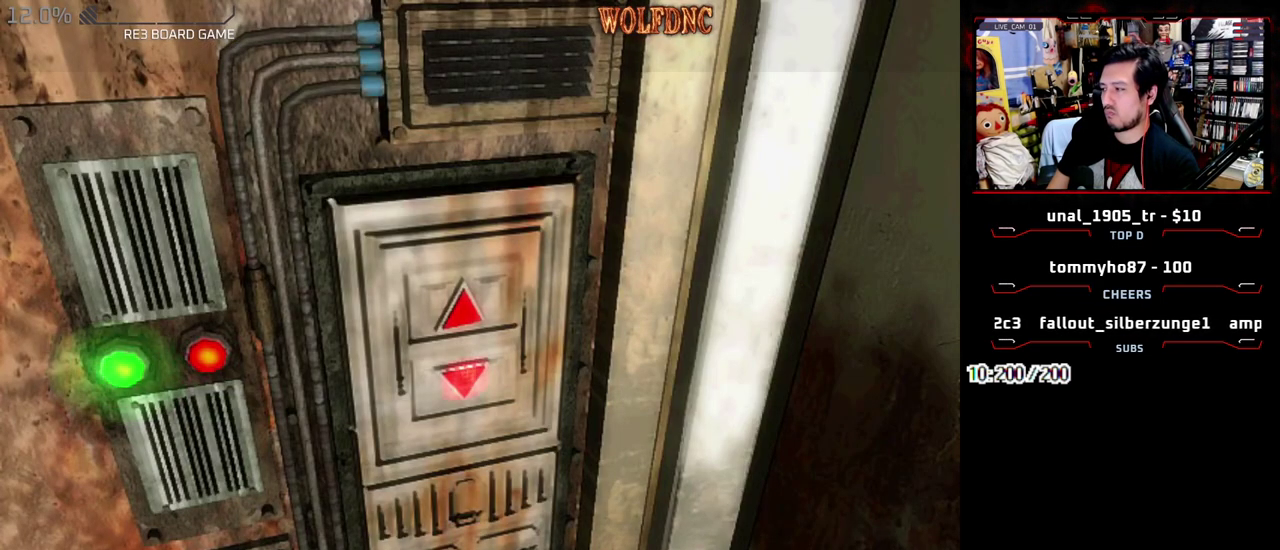
{"buttons": [], "events": []}
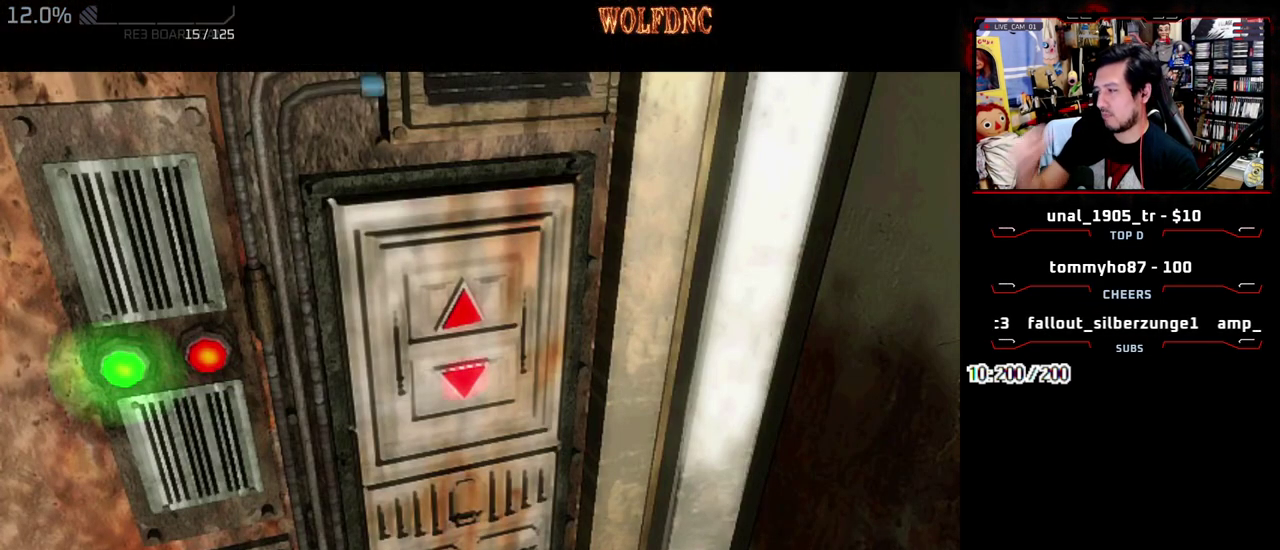
{"buttons": [], "events": []}
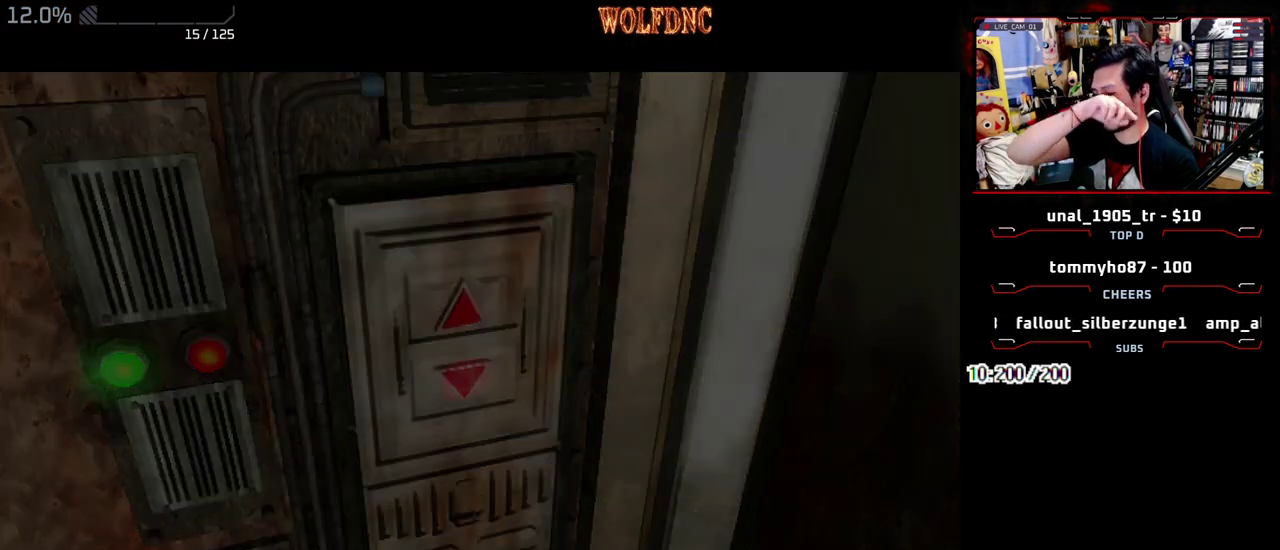
{"buttons": [], "events": []}
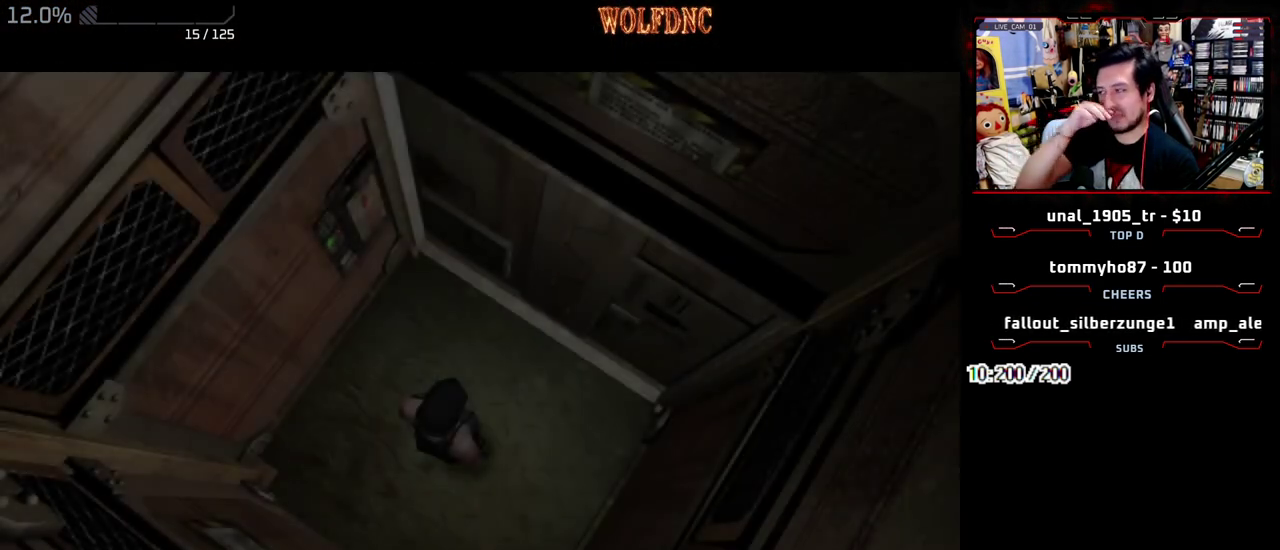
{"buttons": [], "events": []}
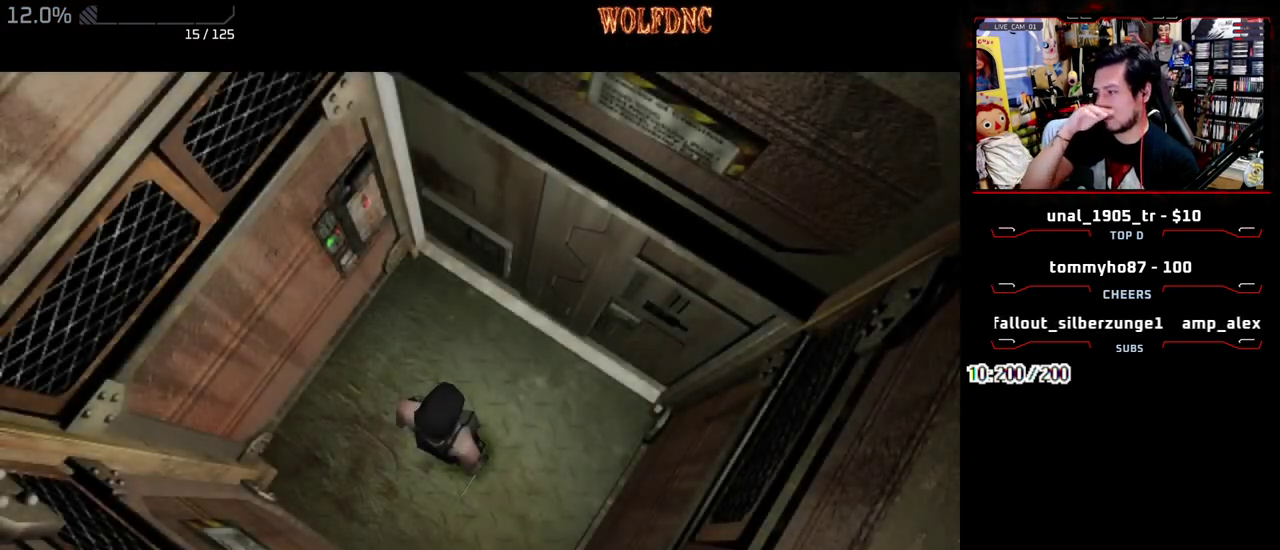
{"buttons": [], "events": []}
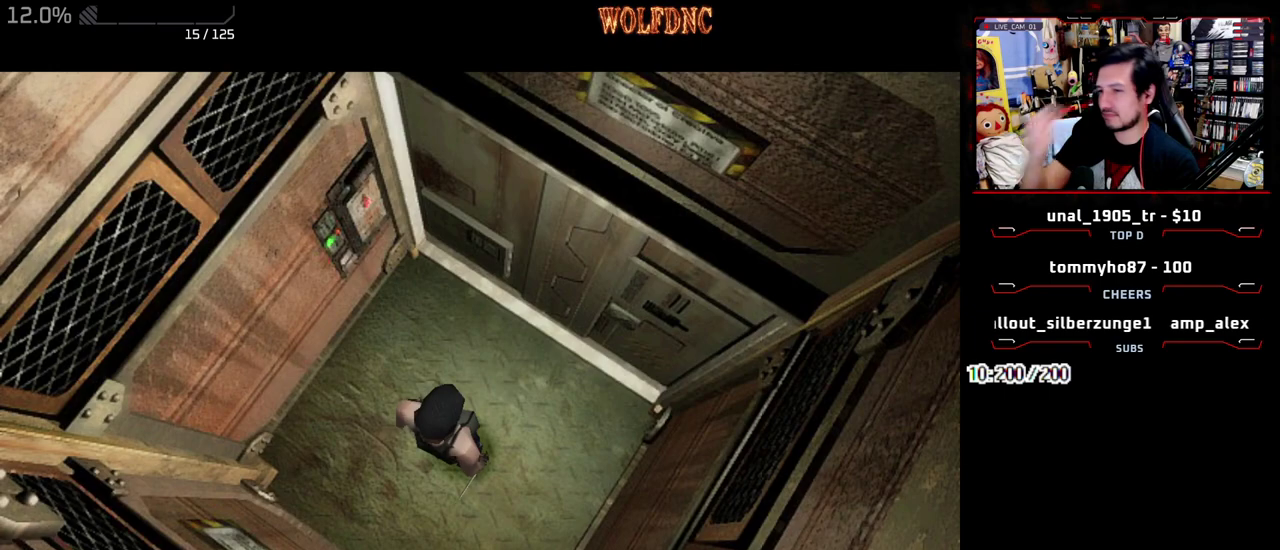
{"buttons": [], "events": []}
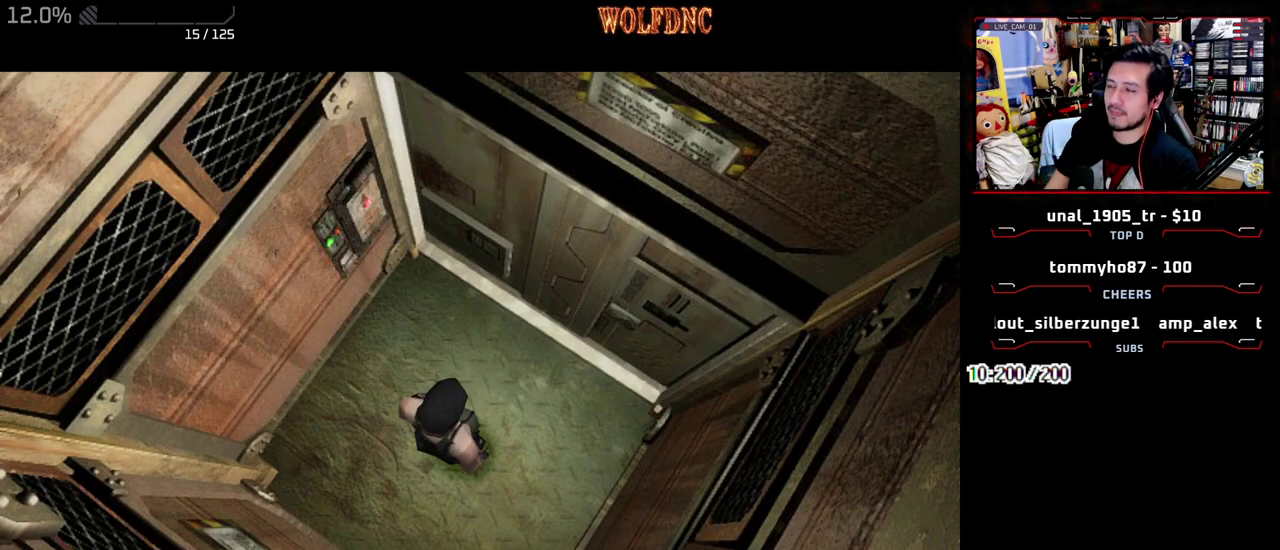
{"buttons": [], "events": []}
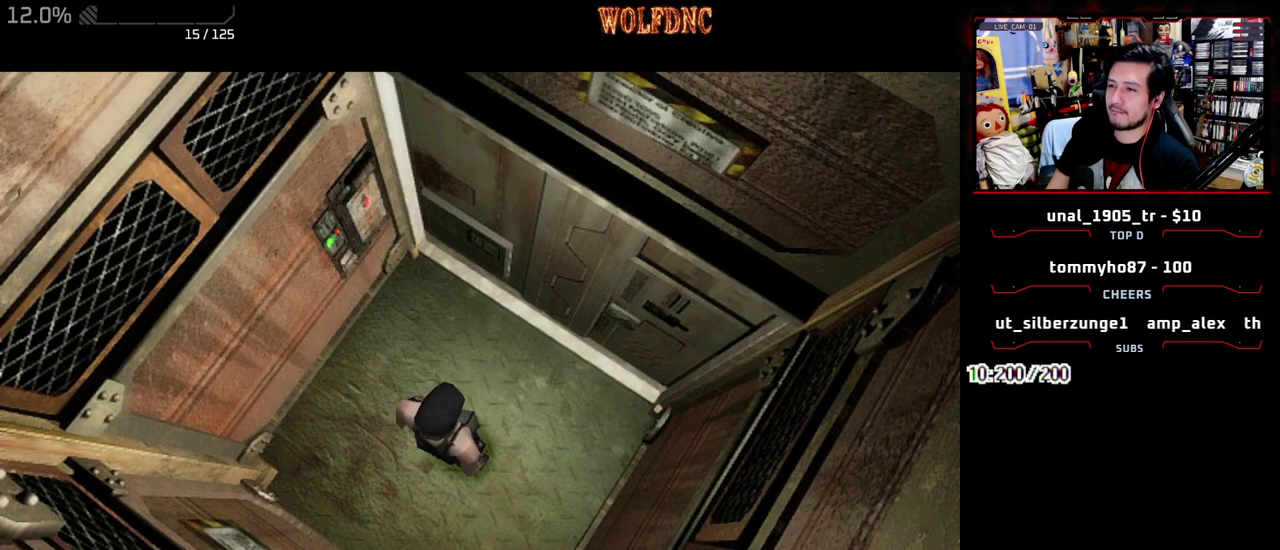
{"buttons": [], "events": []}
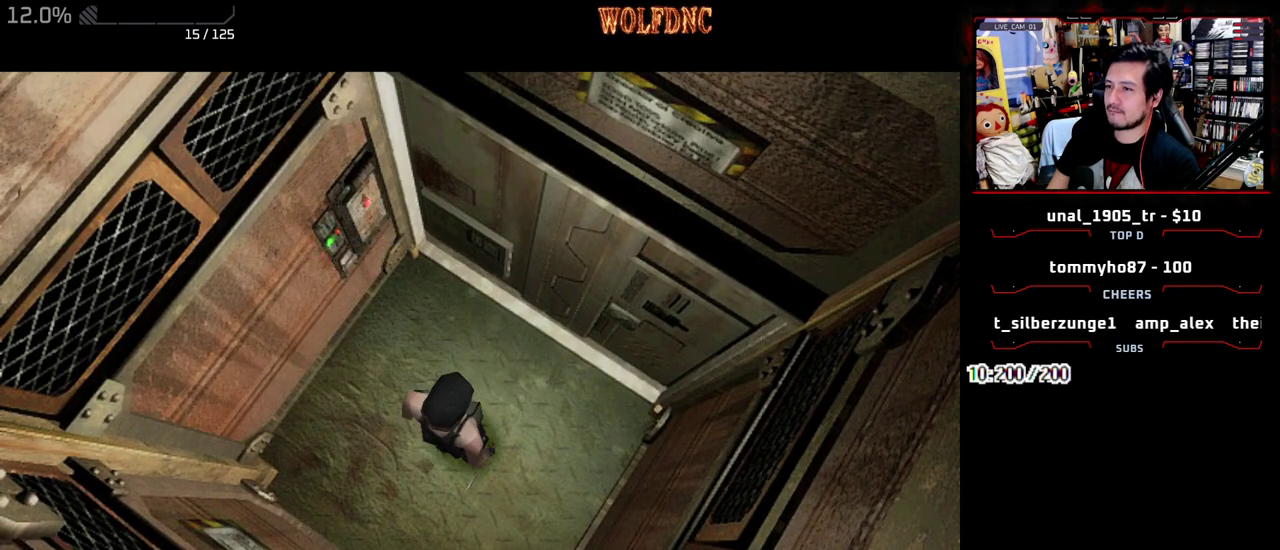
{"buttons": [], "events": []}
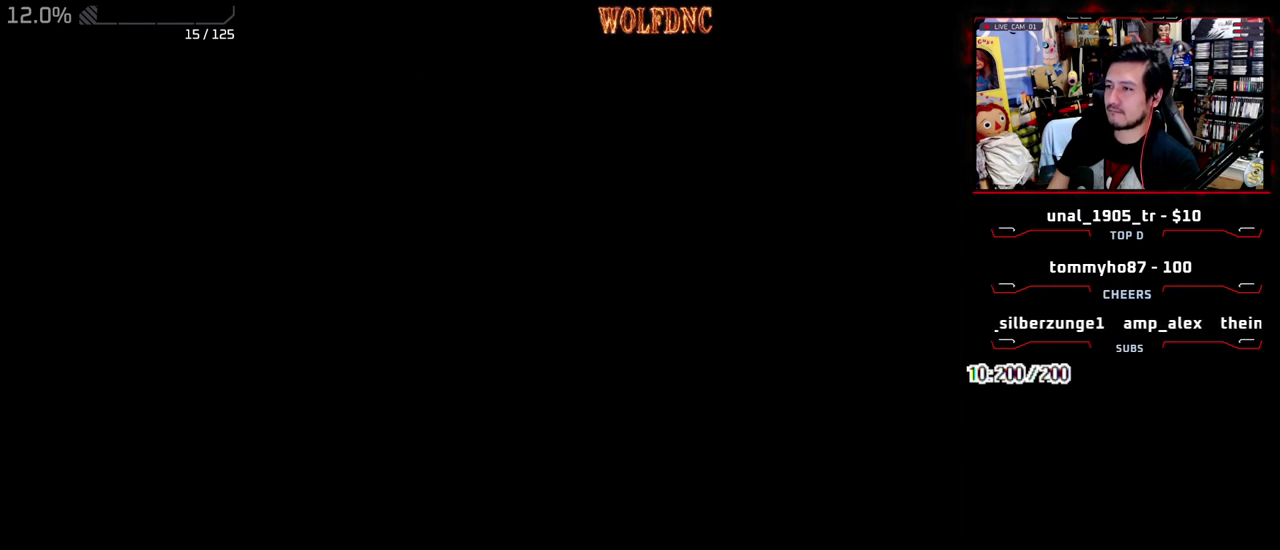
{"buttons": [], "events": [[333, "SELECT", "down"], [433, "SELECT", "up"]]}
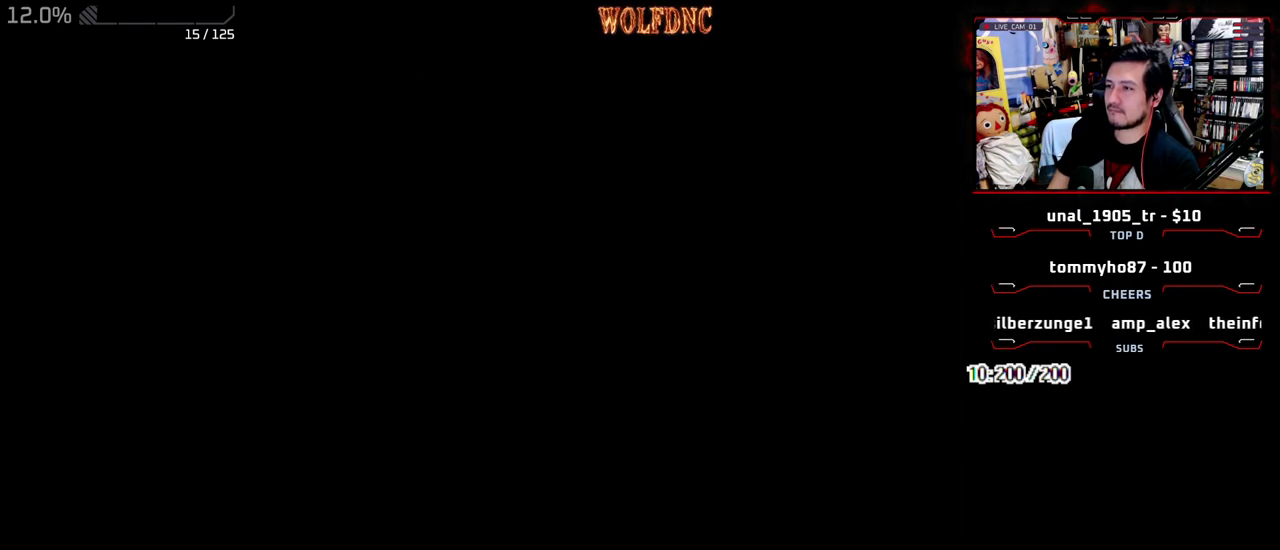
{"buttons": ["CIRCLE"], "events": [[400, "CIRCLE", "down"], [450, "CIRCLE", "up"], [500, "CIRCLE", "down"]]}
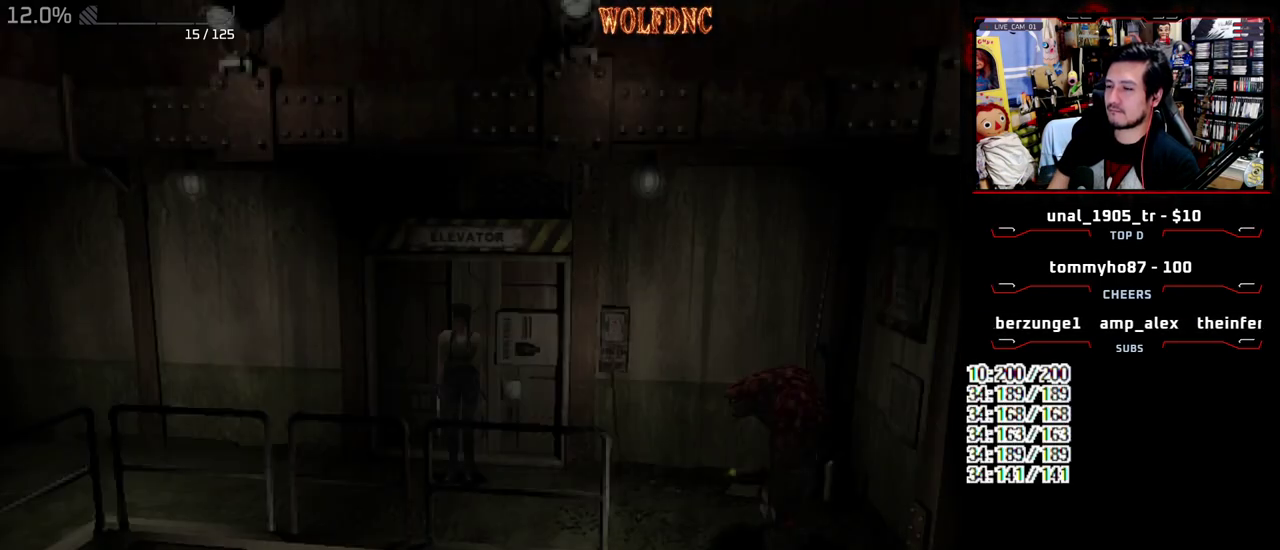
{"buttons": [], "events": [[83, "CIRCLE", "up"]]}
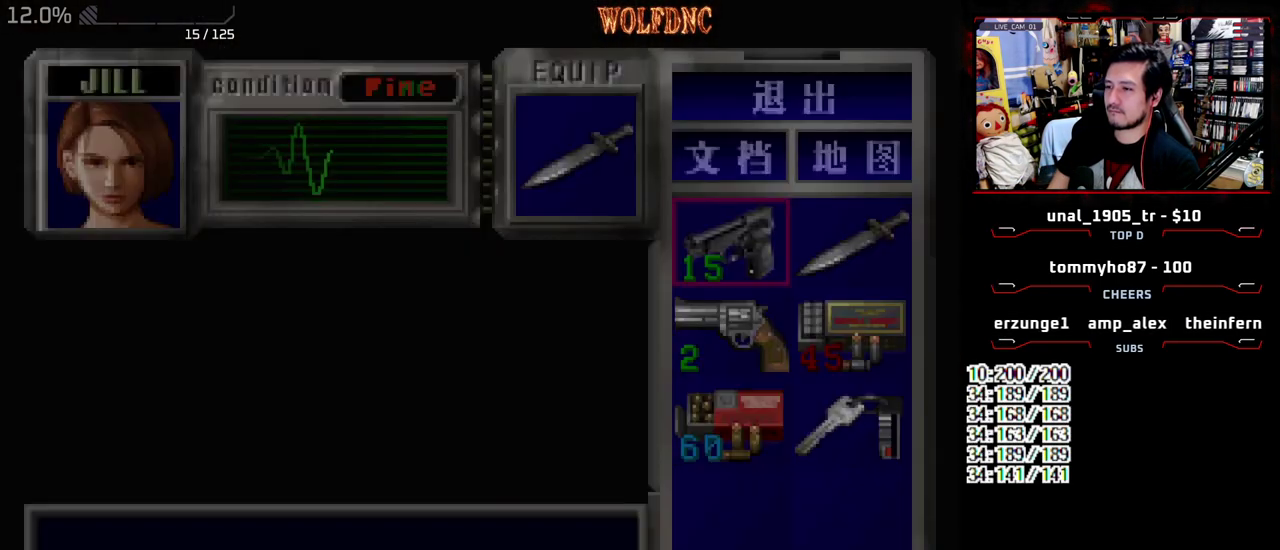
{"buttons": ["DPAD_RIGHT"], "events": [[200, "CIRCLE", "down"], [283, "CIRCLE", "up"], [333, "DPAD_RIGHT", "down"]]}
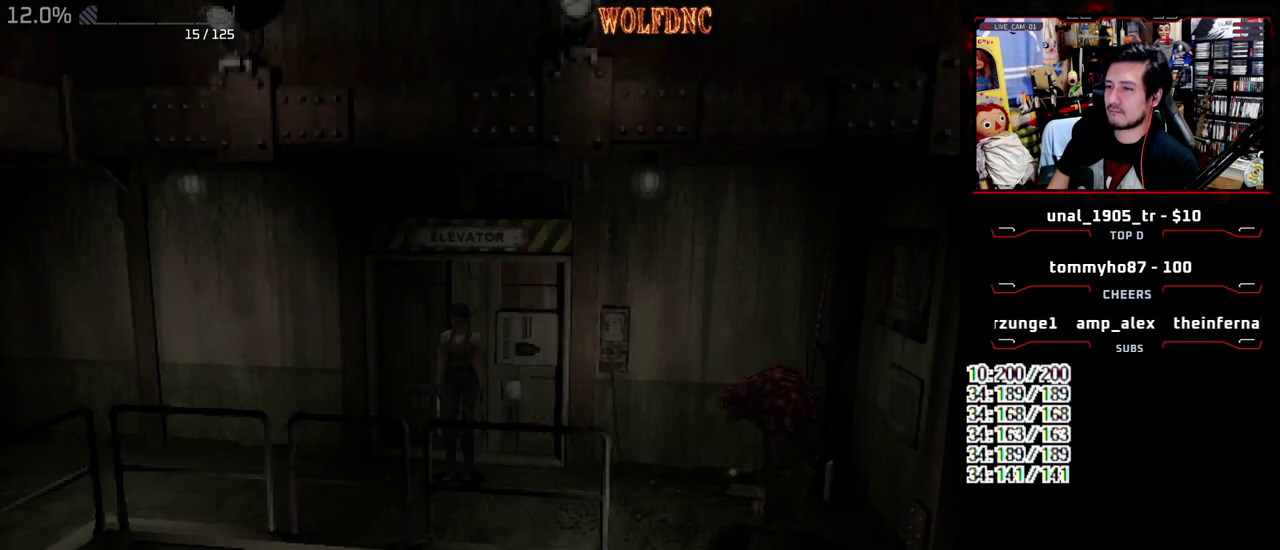
{"buttons": ["SQUARE", "DPAD_UP"], "events": [[17, "DPAD_UP", "down"], [17, "SQUARE", "down"], [450, "DPAD_RIGHT", "up"]]}
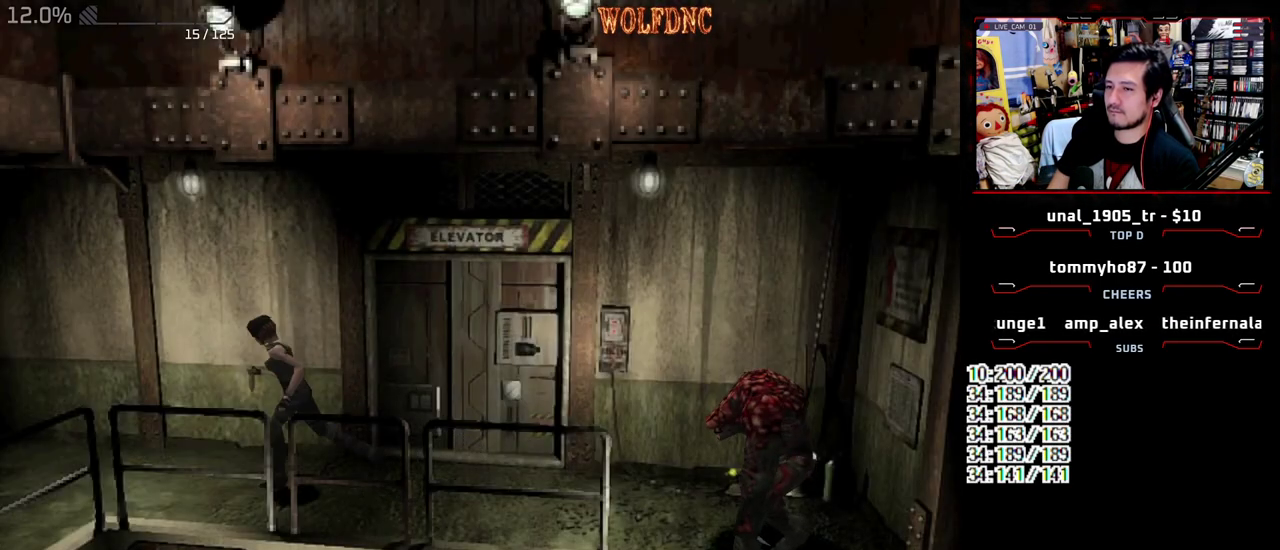
{"buttons": ["SQUARE", "DPAD_UP", "DPAD_LEFT"], "events": [[183, "DPAD_LEFT", "down"], [367, "DPAD_LEFT", "up"], [467, "DPAD_LEFT", "down"]]}
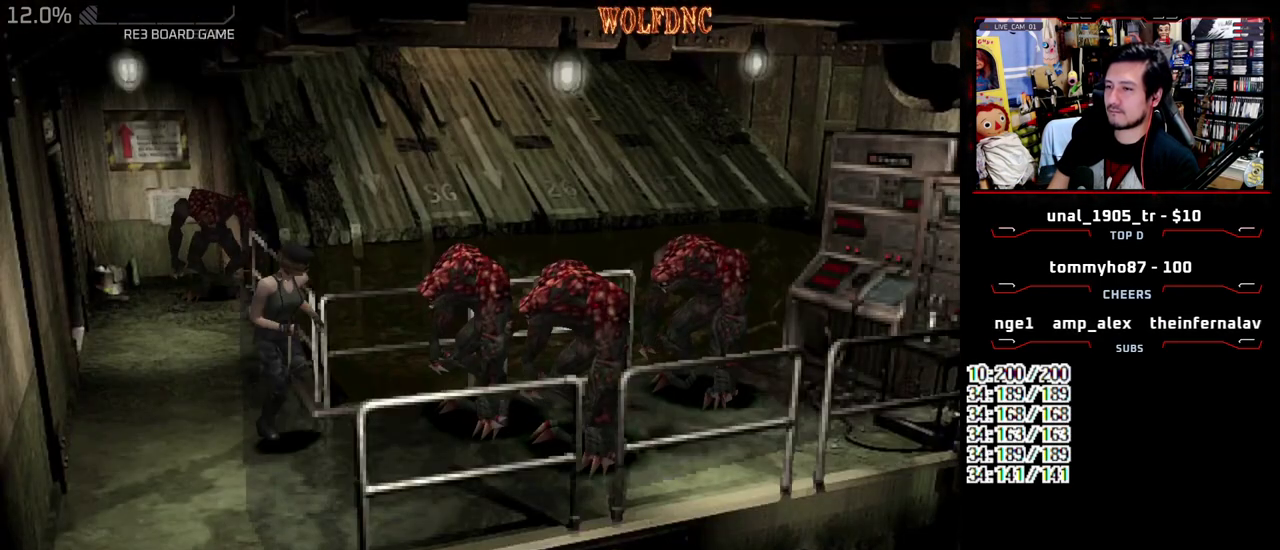
{"buttons": ["SQUARE", "DPAD_UP"], "events": [[283, "DPAD_LEFT", "up"], [333, "DPAD_RIGHT", "down"], [383, "DPAD_RIGHT", "up"]]}
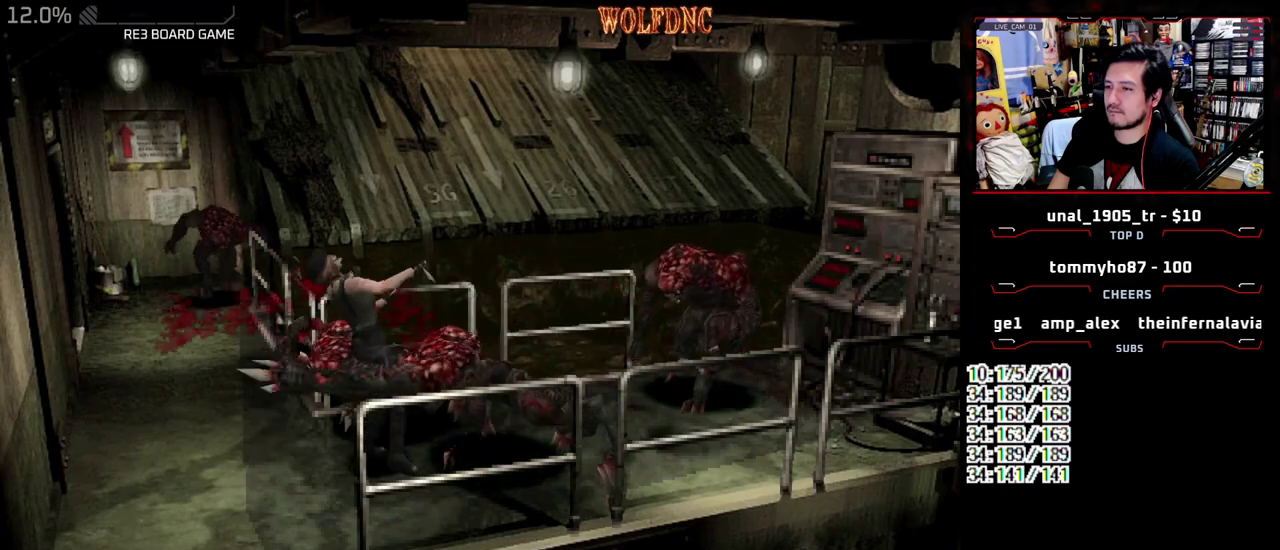
{"buttons": ["SQUARE", "DPAD_UP", "DPAD_LEFT"], "events": [[17, "DPAD_LEFT", "down"]]}
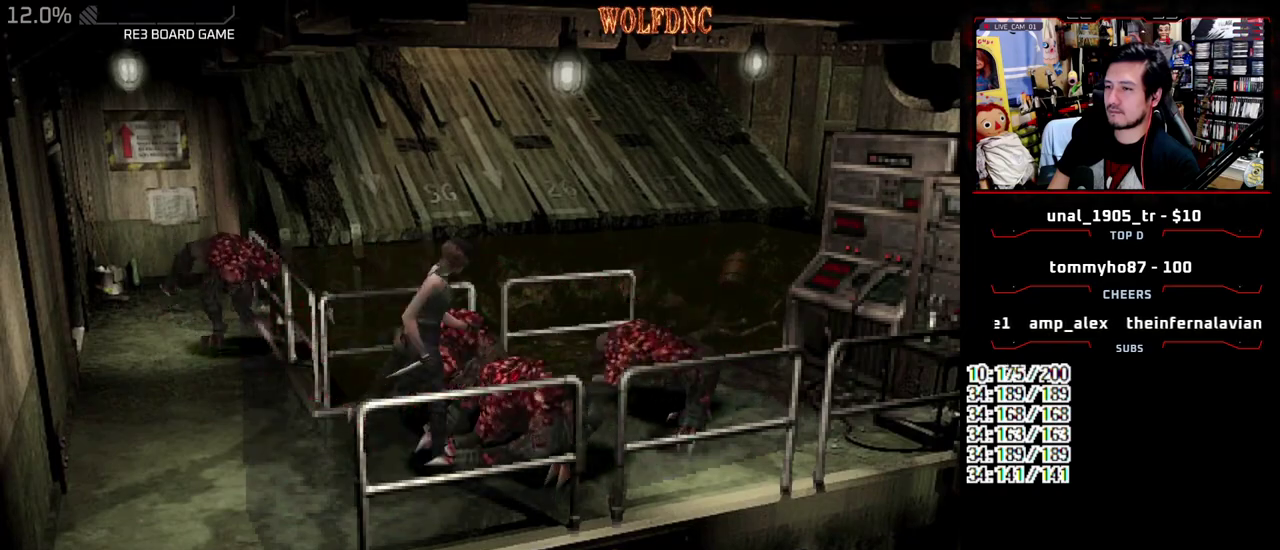
{"buttons": ["SQUARE", "DPAD_UP"], "events": [[417, "DPAD_LEFT", "up"]]}